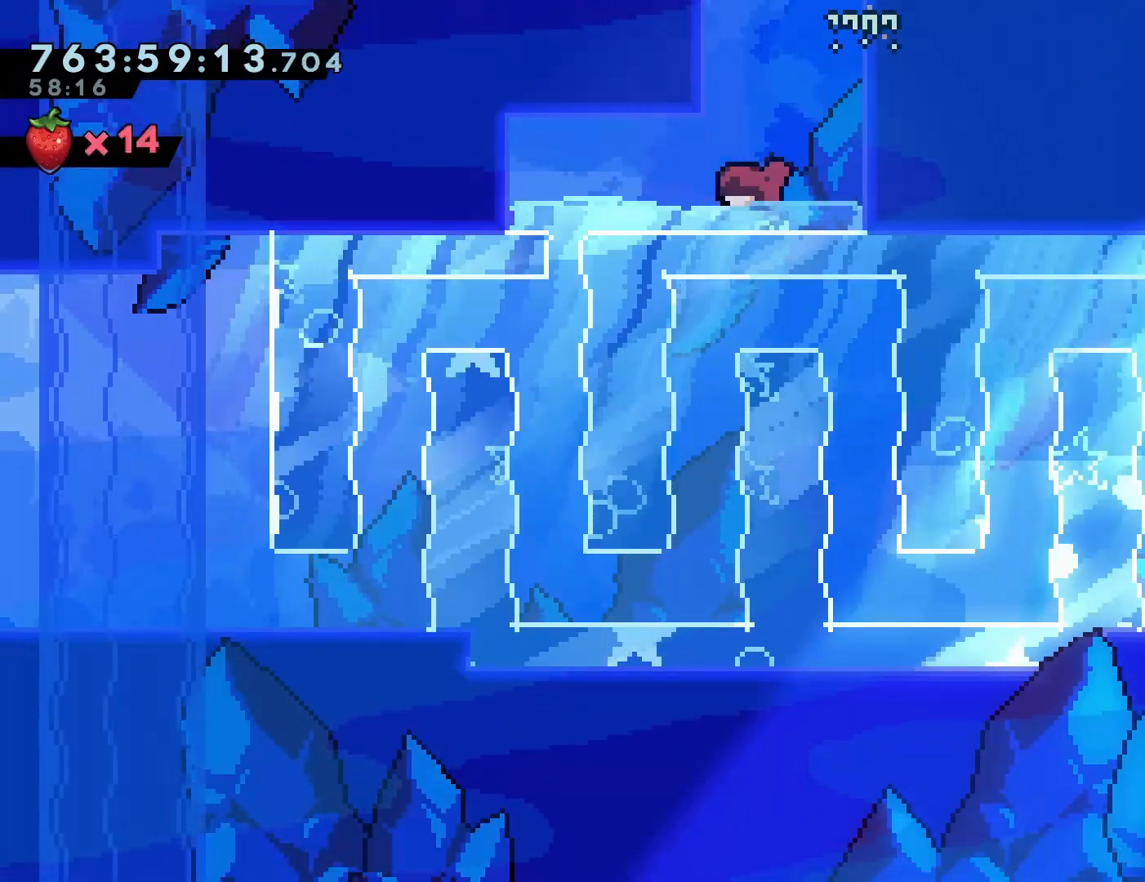
Gameplay with a controller (PlayStation layout); each line is a JSON object with the inputs held at the frame after it (dt_ms = milliseconds from this image to that frame). "events" lists button and stick changes between this image and that frame as [ms after this image, input, new state], when the widget could be followed in between. Not read: L3 R2 R3 right_stick.
{"dt_ms": 500, "buttons": ["DPAD_RIGHT"], "left_stick": "center", "events": [[33, "DPAD_DOWN", "down"], [83, "SQUARE", "down"], [183, "DPAD_DOWN", "up"], [183, "SQUARE", "up"], [400, "DPAD_DOWN", "down"], [400, "DPAD_LEFT", "up"], [483, "DPAD_DOWN", "up"], [483, "DPAD_RIGHT", "down"]]}
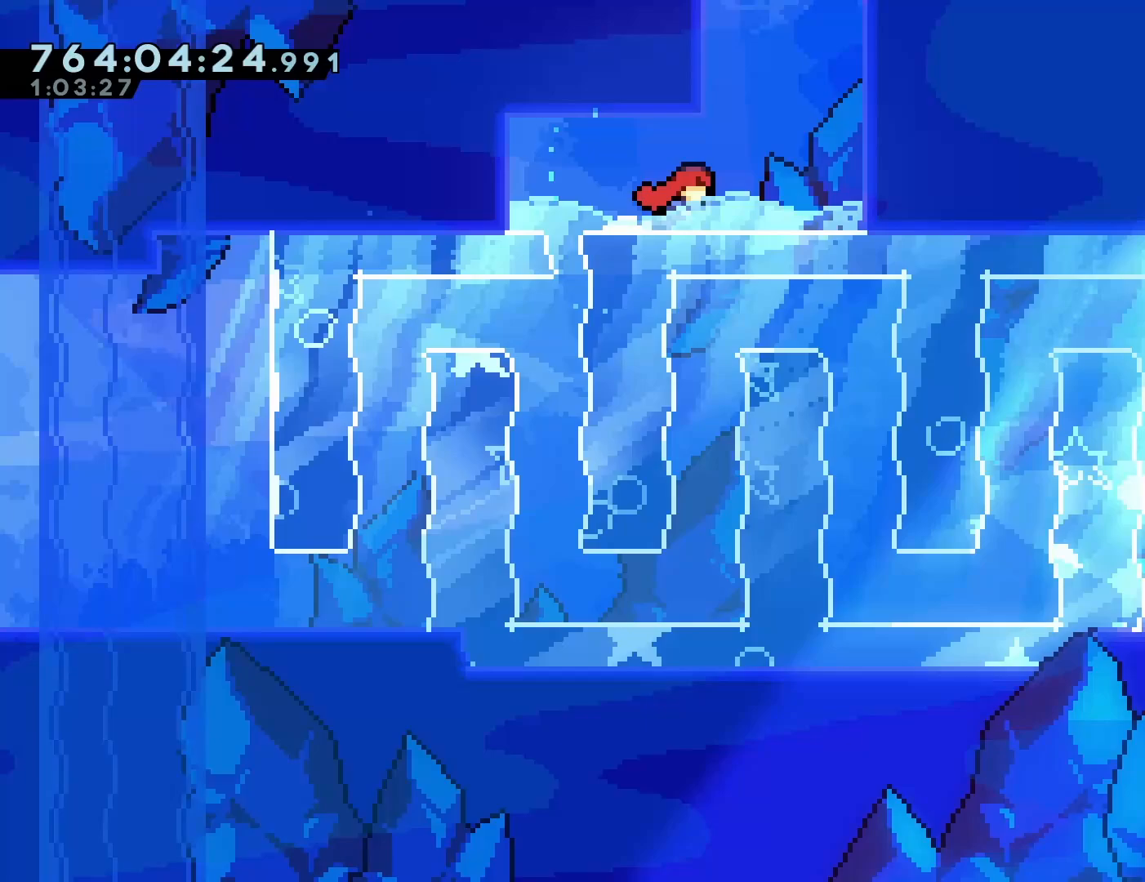
{"dt_ms": 500, "buttons": [], "left_stick": "center", "events": [[50, "CROSS", "down"], [100, "DPAD_UP", "down"], [117, "DPAD_RIGHT", "up"], [200, "SQUARE", "down"], [383, "CROSS", "up"], [400, "DPAD_UP", "up"], [400, "SQUARE", "up"]]}
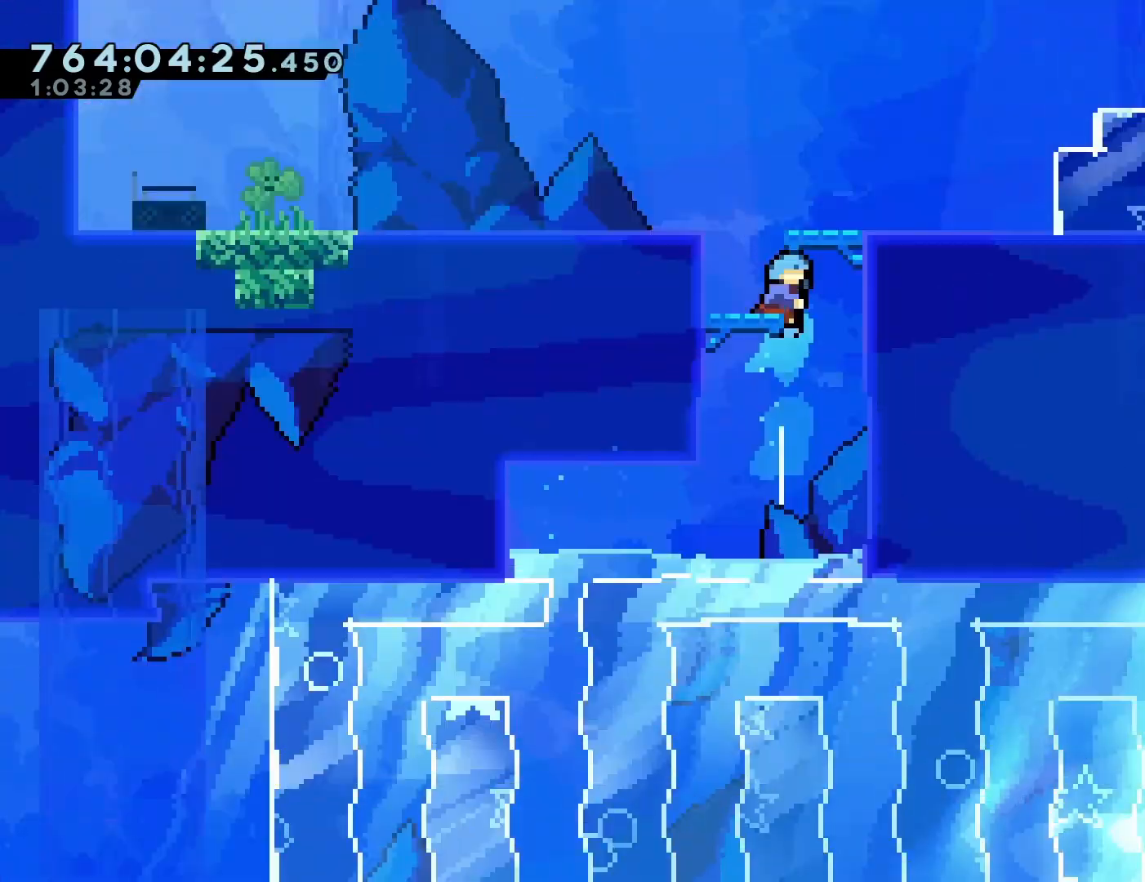
{"dt_ms": 500, "buttons": [], "left_stick": "center", "events": []}
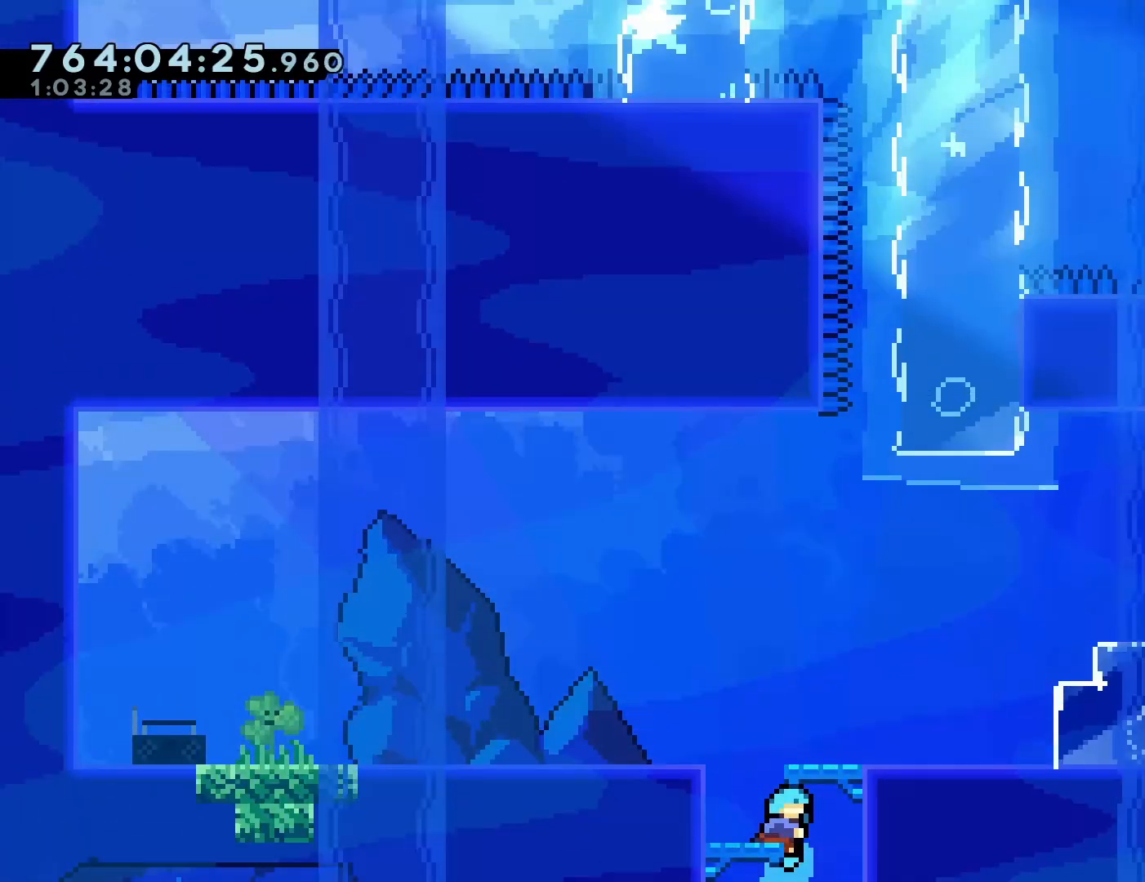
{"dt_ms": 500, "buttons": ["DPAD_UP"], "left_stick": "center", "events": [[233, "DPAD_RIGHT", "down"], [450, "DPAD_RIGHT", "up"], [450, "DPAD_UP", "down"]]}
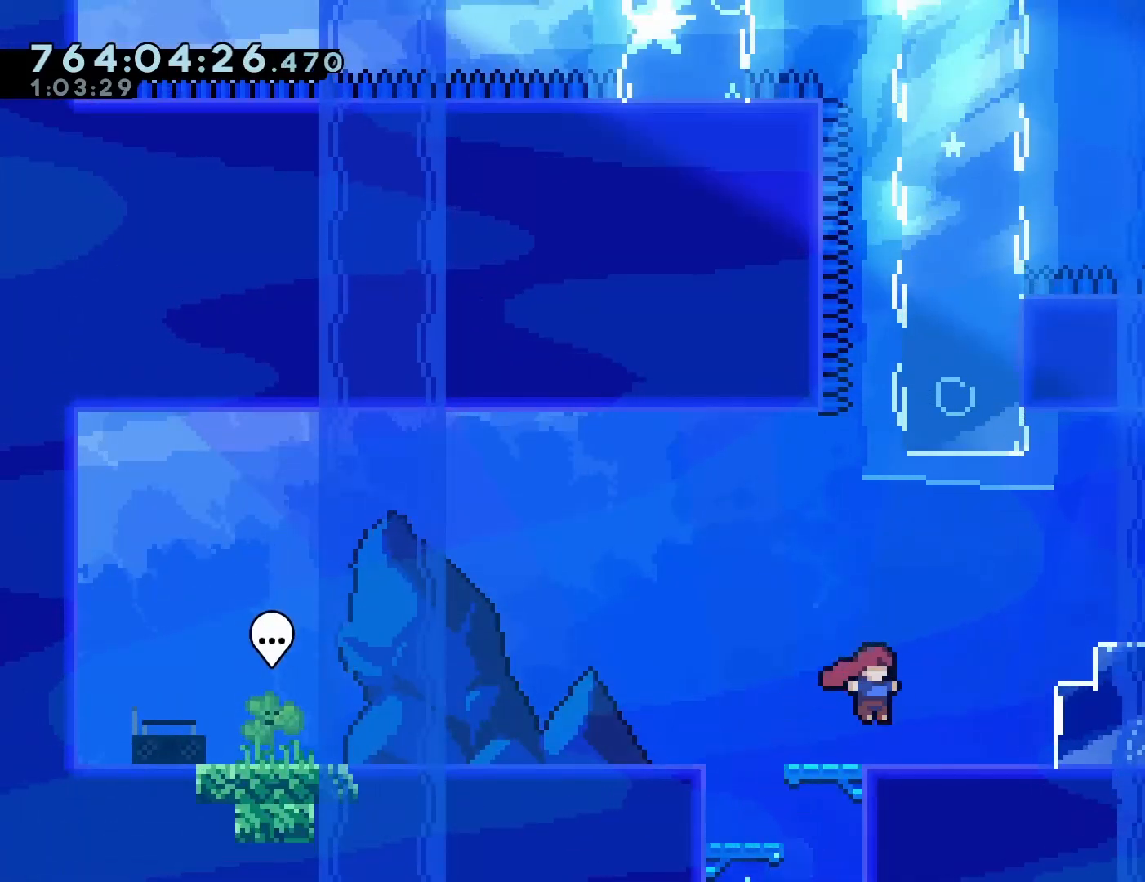
{"dt_ms": 500, "buttons": ["DPAD_UP", "DPAD_RIGHT"], "left_stick": "center", "events": [[17, "SQUARE", "down"], [150, "SQUARE", "up"], [300, "DPAD_RIGHT", "down"], [367, "DPAD_RIGHT", "up"], [367, "SQUARE", "down"], [483, "DPAD_RIGHT", "down"], [500, "SQUARE", "up"]]}
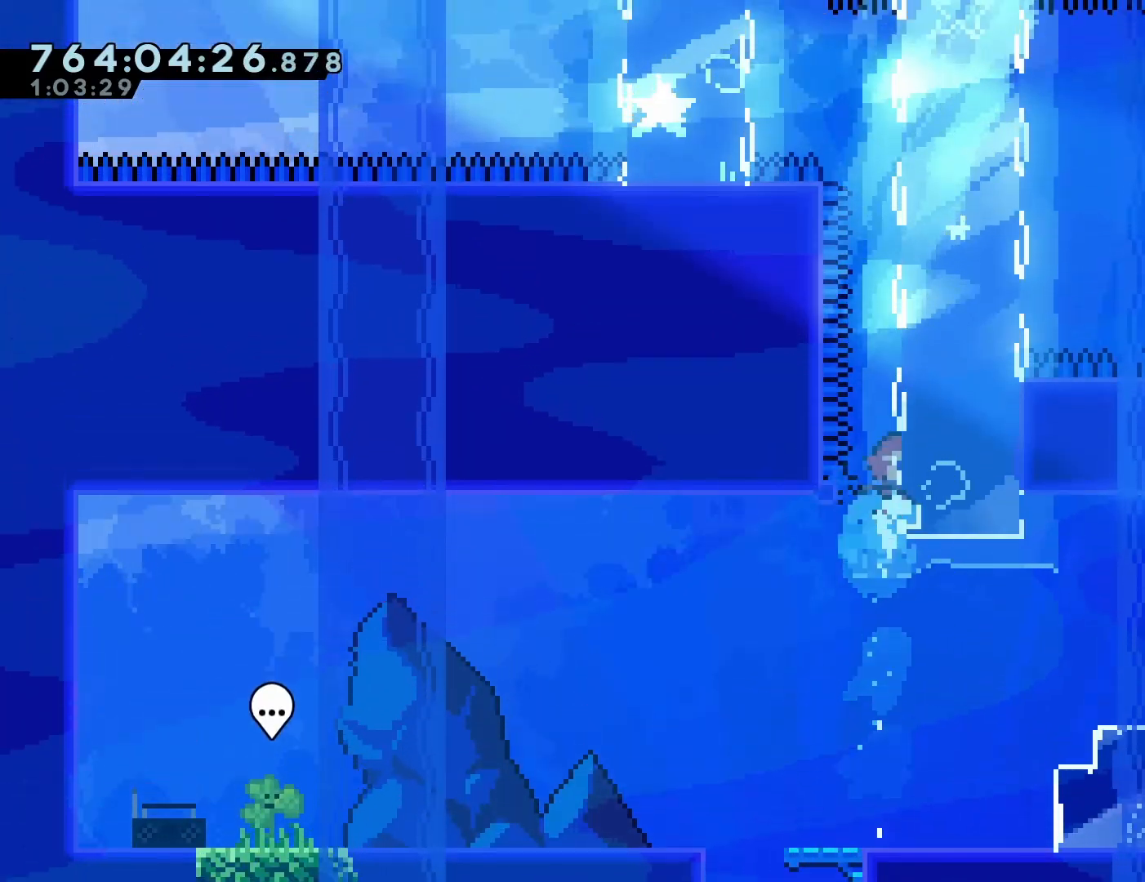
{"dt_ms": 500, "buttons": ["SQUARE", "DPAD_UP"], "left_stick": "center", "events": [[33, "DPAD_RIGHT", "up"], [150, "SQUARE", "down"], [283, "SQUARE", "up"], [433, "SQUARE", "down"]]}
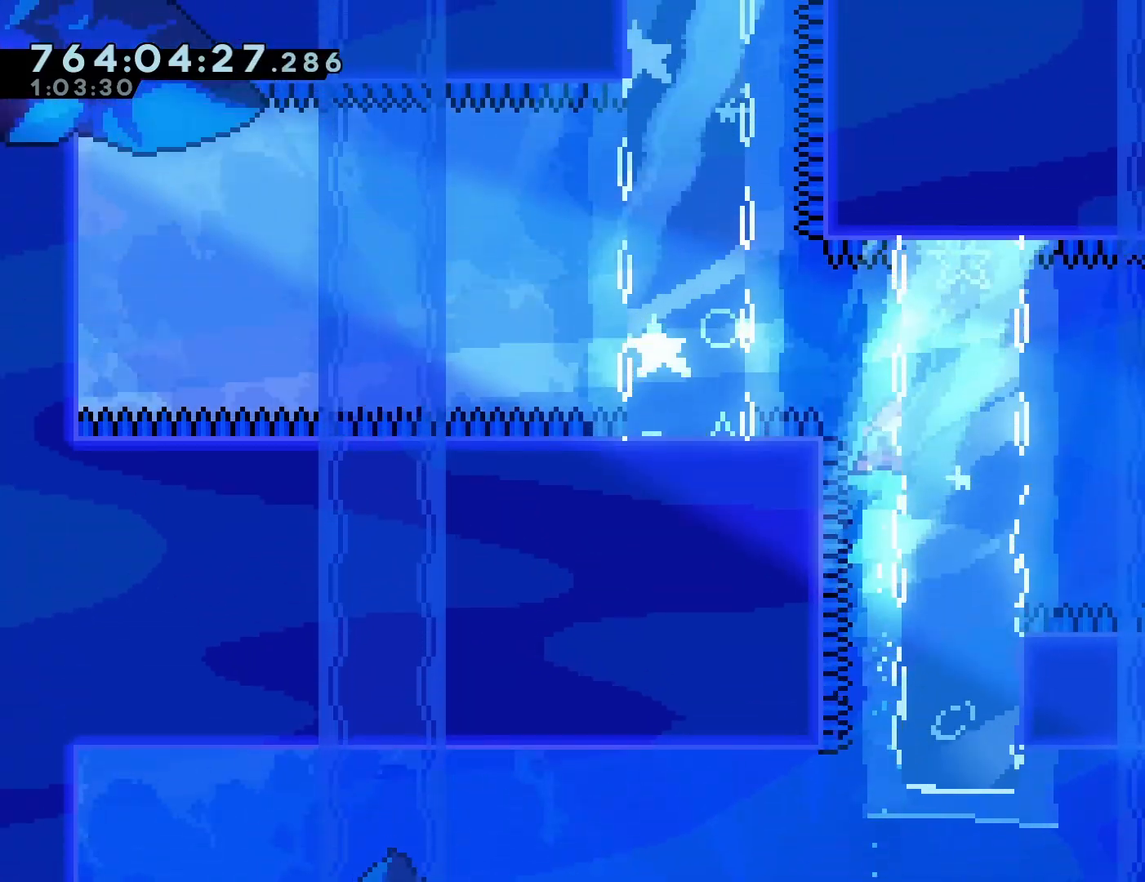
{"dt_ms": 500, "buttons": ["DPAD_UP"], "left_stick": "center", "events": [[50, "SQUARE", "up"], [117, "DPAD_UP", "up"], [133, "DPAD_LEFT", "down"], [183, "SQUARE", "down"], [317, "SQUARE", "up"], [467, "DPAD_LEFT", "up"], [483, "DPAD_UP", "down"]]}
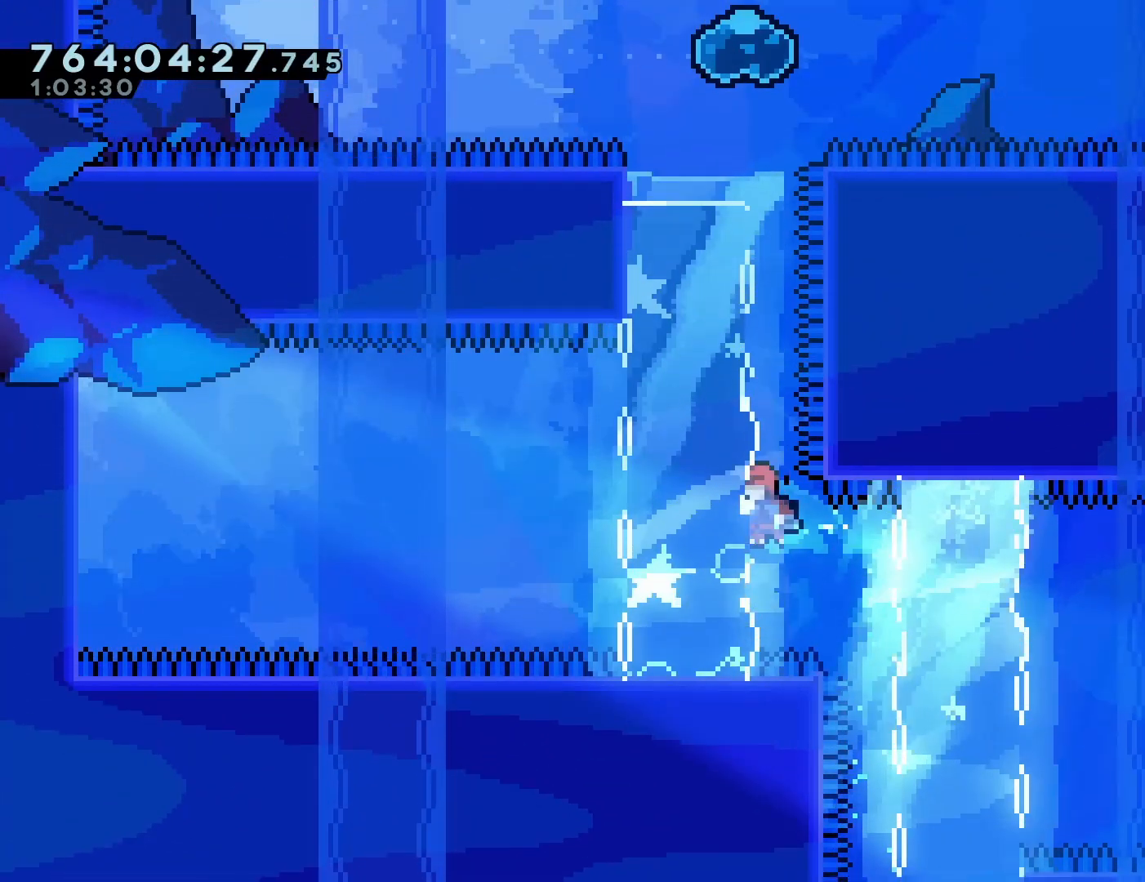
{"dt_ms": 500, "buttons": ["DPAD_UP"], "left_stick": "center", "events": [[17, "SQUARE", "down"], [117, "SQUARE", "up"], [267, "SQUARE", "down"], [367, "SQUARE", "up"]]}
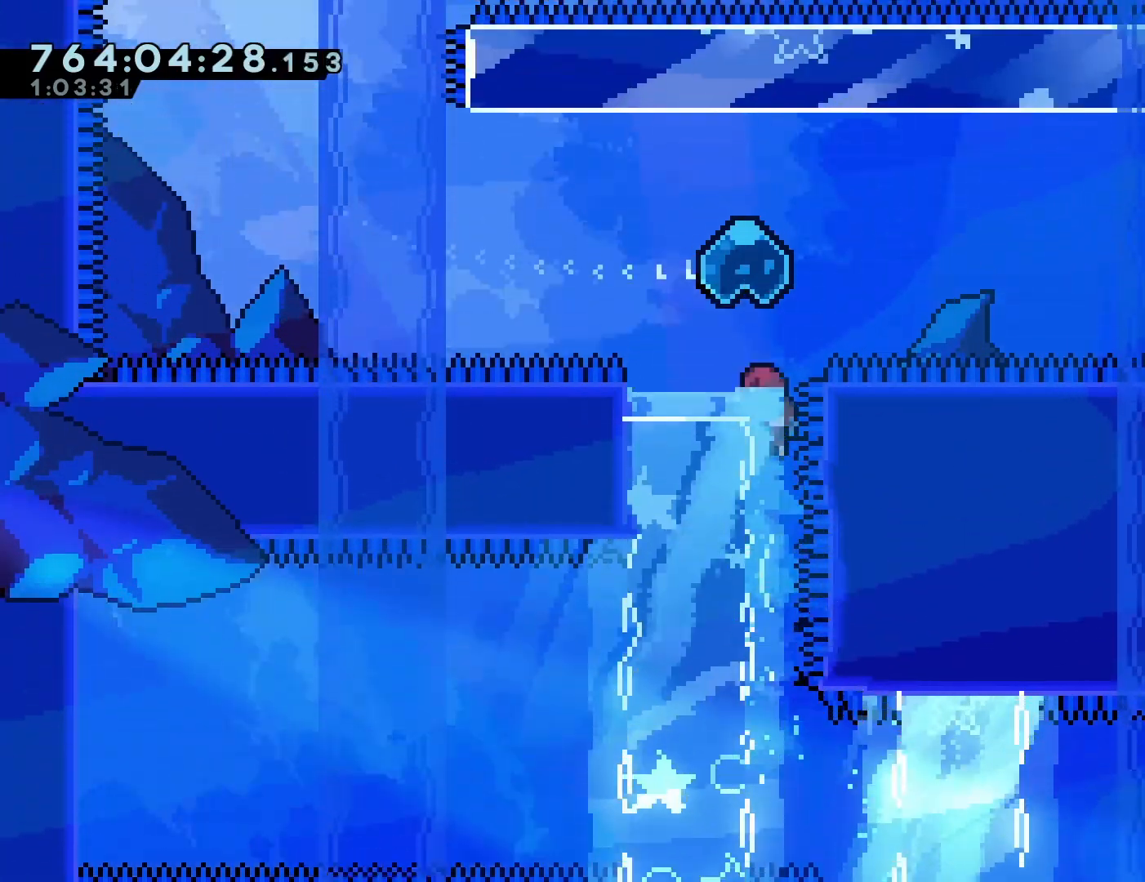
{"dt_ms": 500, "buttons": ["DPAD_UP"], "left_stick": "center", "events": [[67, "SQUARE", "down"], [167, "SQUARE", "up"], [367, "SQUARE", "down"], [467, "SQUARE", "up"]]}
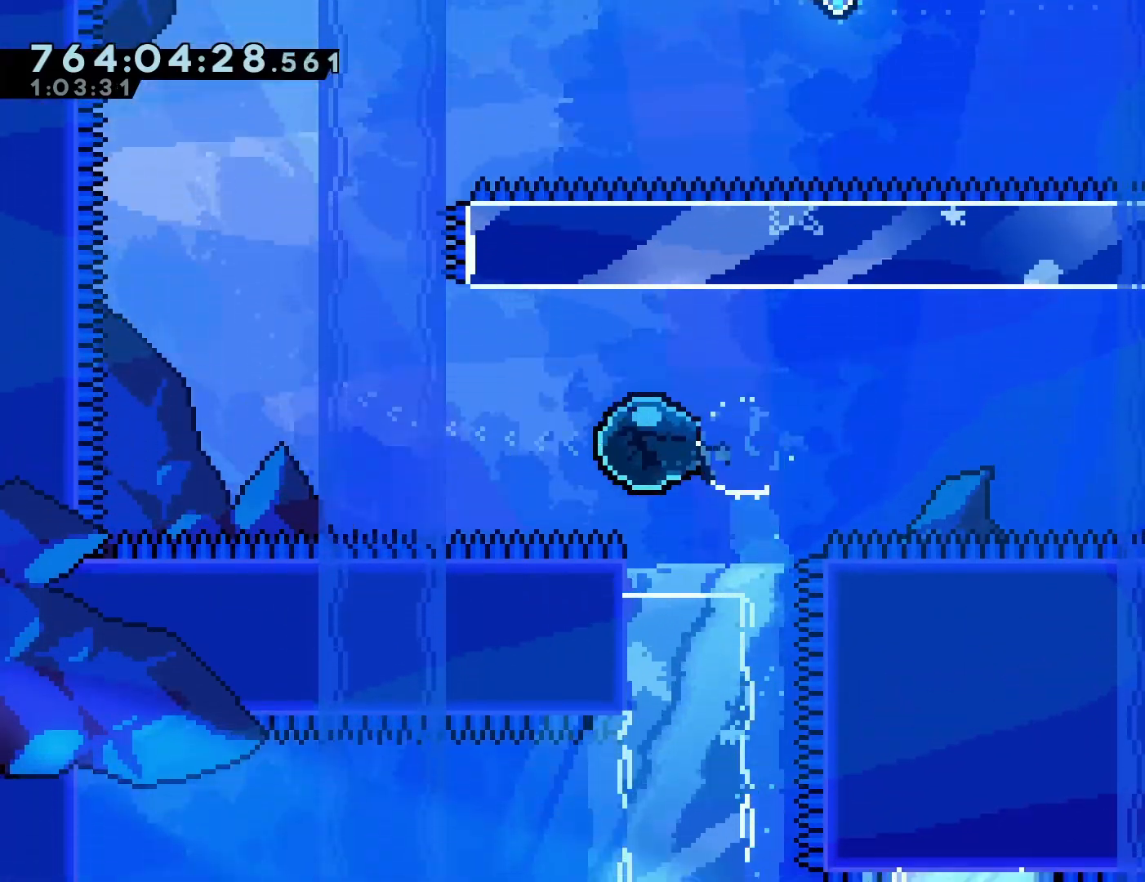
{"dt_ms": 500, "buttons": [], "left_stick": "center", "events": [[100, "DPAD_UP", "up"]]}
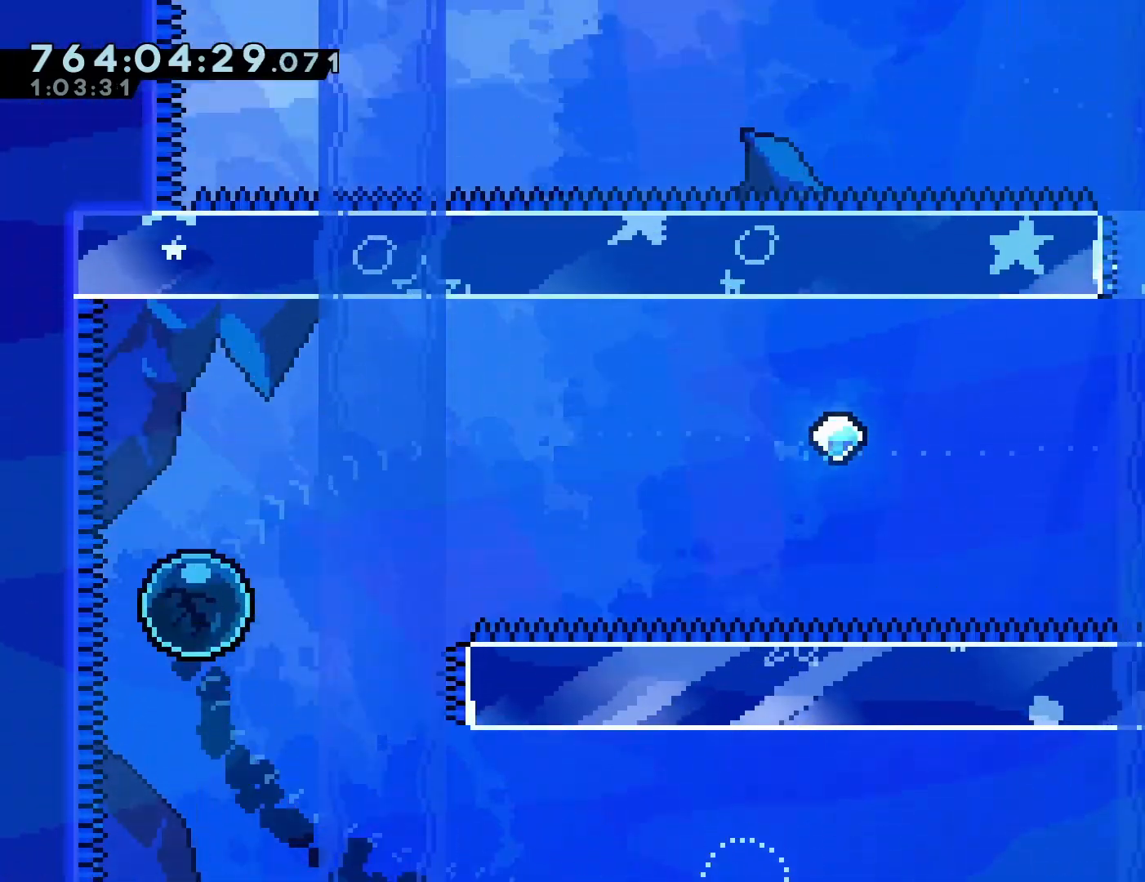
{"dt_ms": 500, "buttons": [], "left_stick": "center", "events": []}
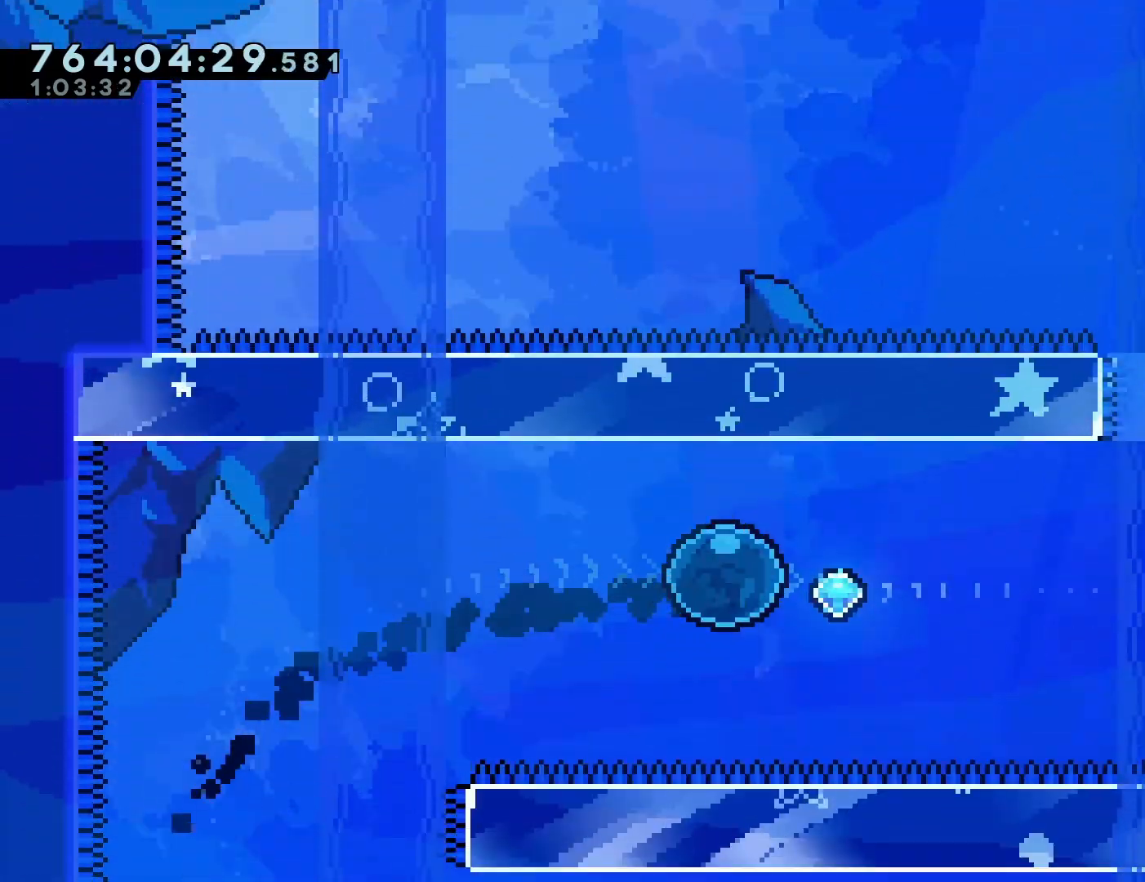
{"dt_ms": 1000, "buttons": ["R1", "DPAD_UP", "DPAD_RIGHT"], "left_stick": "center"}
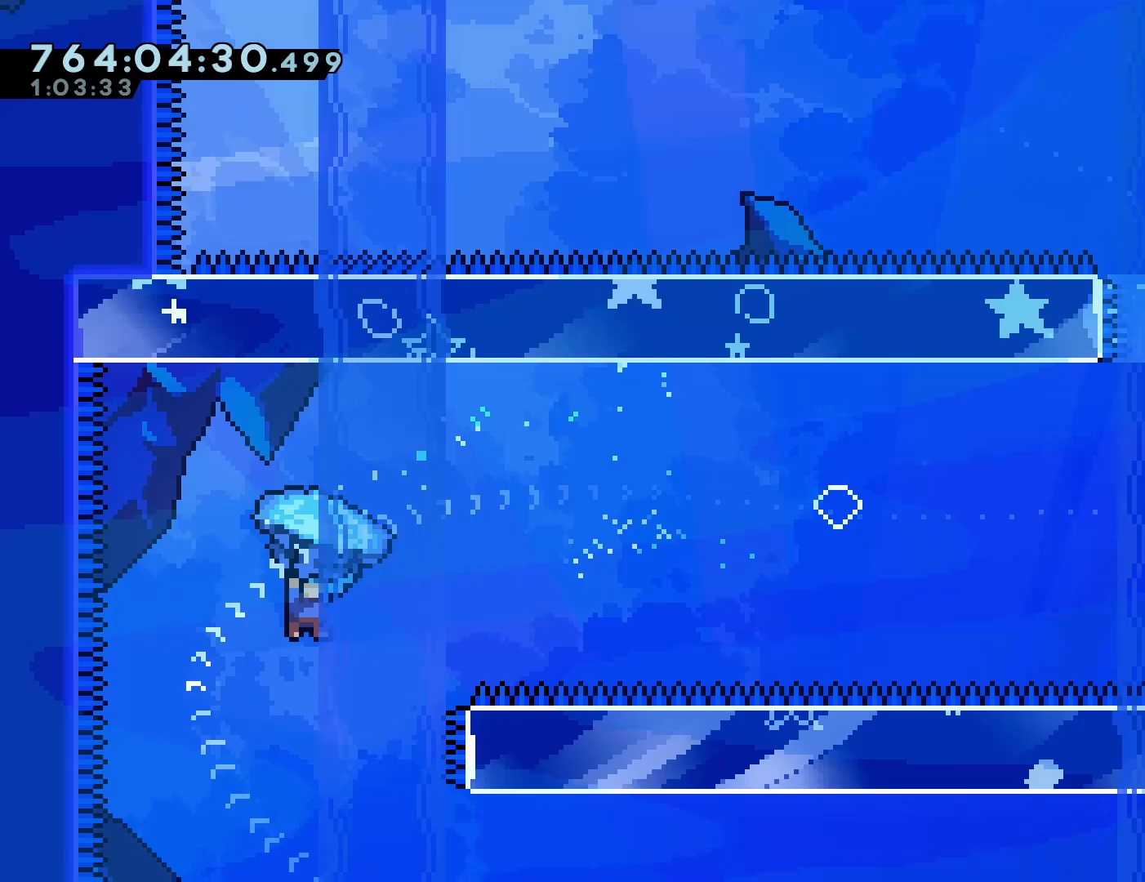
{"dt_ms": 500, "buttons": ["R1"], "left_stick": "center", "events": [[117, "DPAD_RIGHT", "up"], [183, "DPAD_UP", "up"]]}
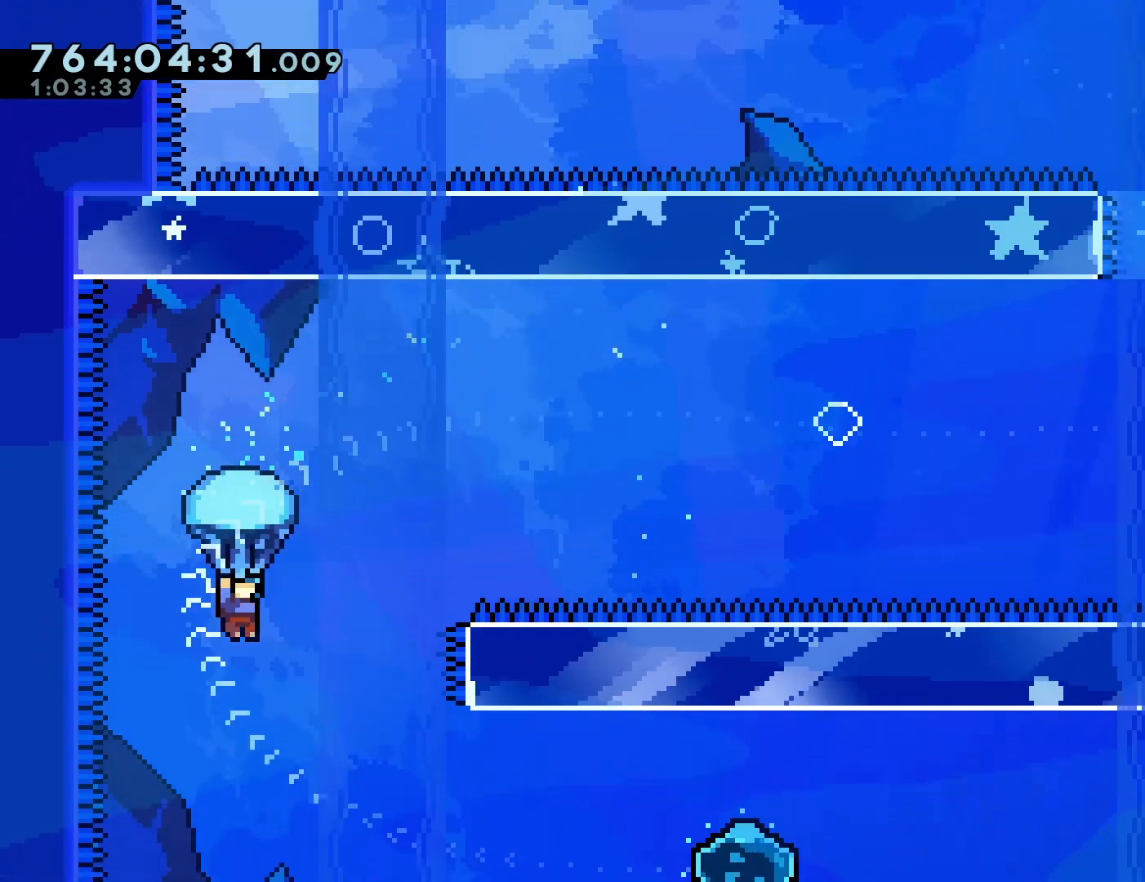
{"dt_ms": 500, "buttons": ["R1"], "left_stick": "center", "events": [[50, "DPAD_RIGHT", "down"], [267, "DPAD_RIGHT", "up"]]}
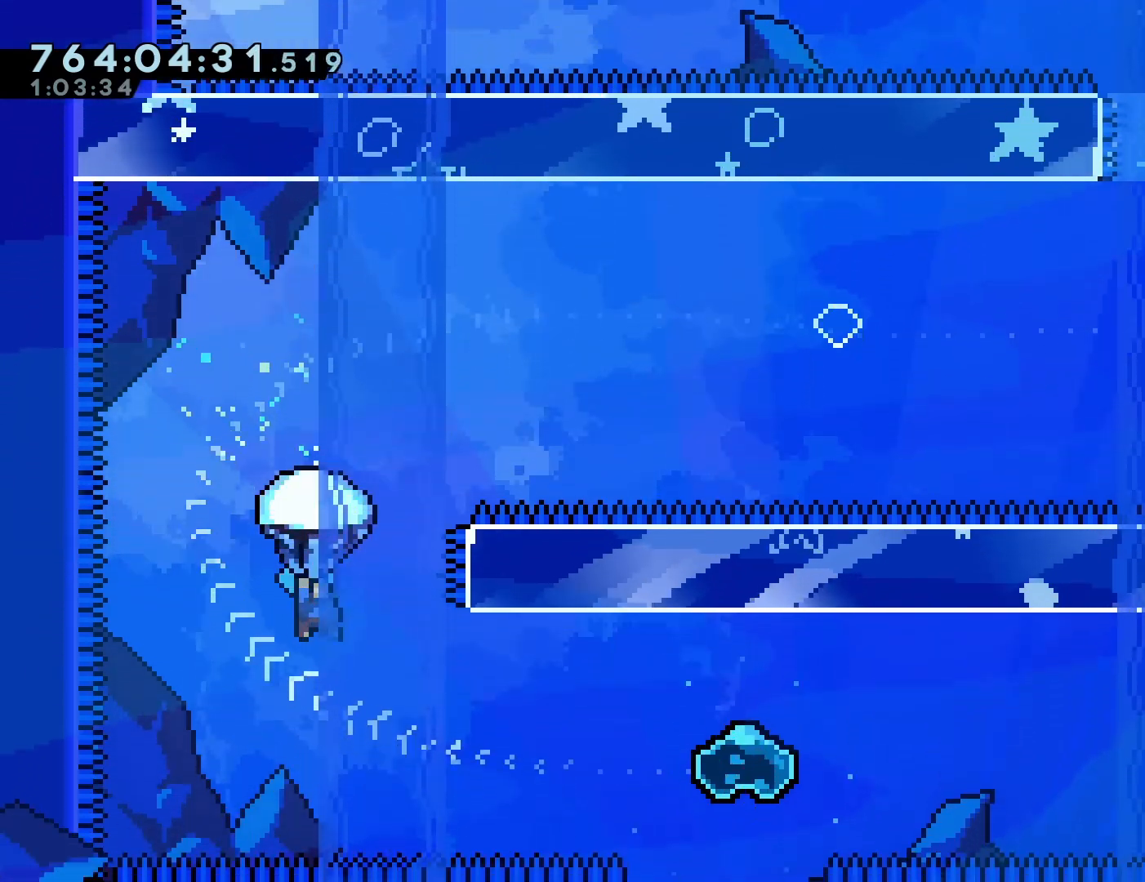
{"dt_ms": 500, "buttons": ["R1", "DPAD_RIGHT"], "left_stick": "center", "events": [[100, "DPAD_RIGHT", "down"]]}
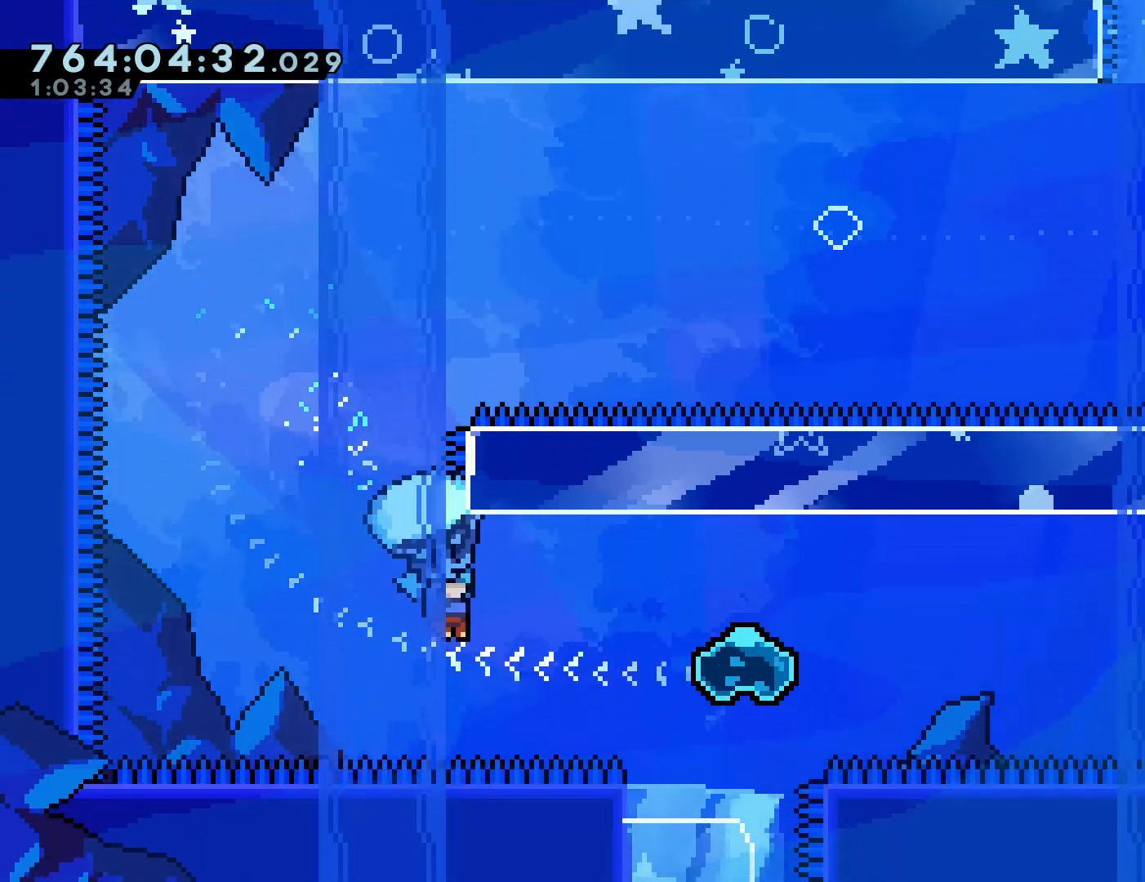
{"dt_ms": 500, "buttons": ["R1"], "left_stick": "center", "events": [[83, "DPAD_RIGHT", "up"], [283, "DPAD_RIGHT", "down"], [483, "DPAD_RIGHT", "up"]]}
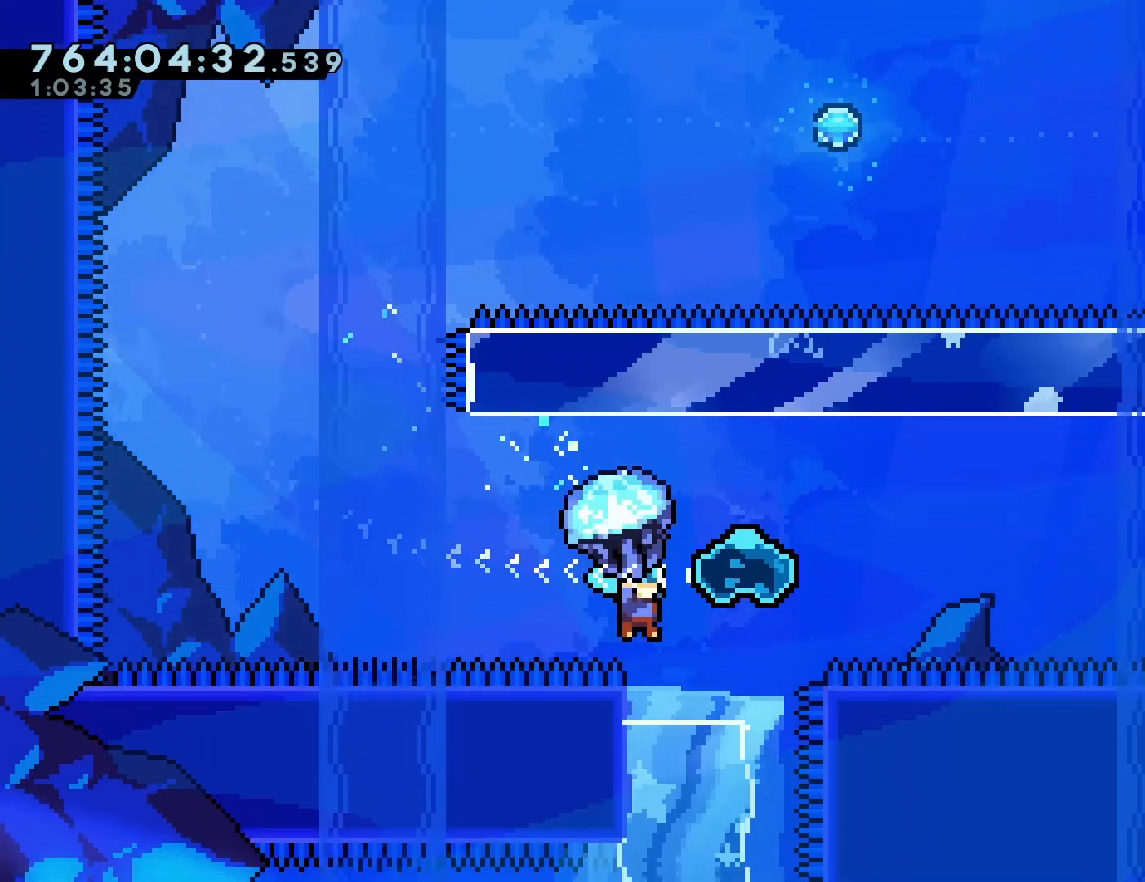
{"dt_ms": 500, "buttons": ["R1", "DPAD_RIGHT"], "left_stick": "center"}
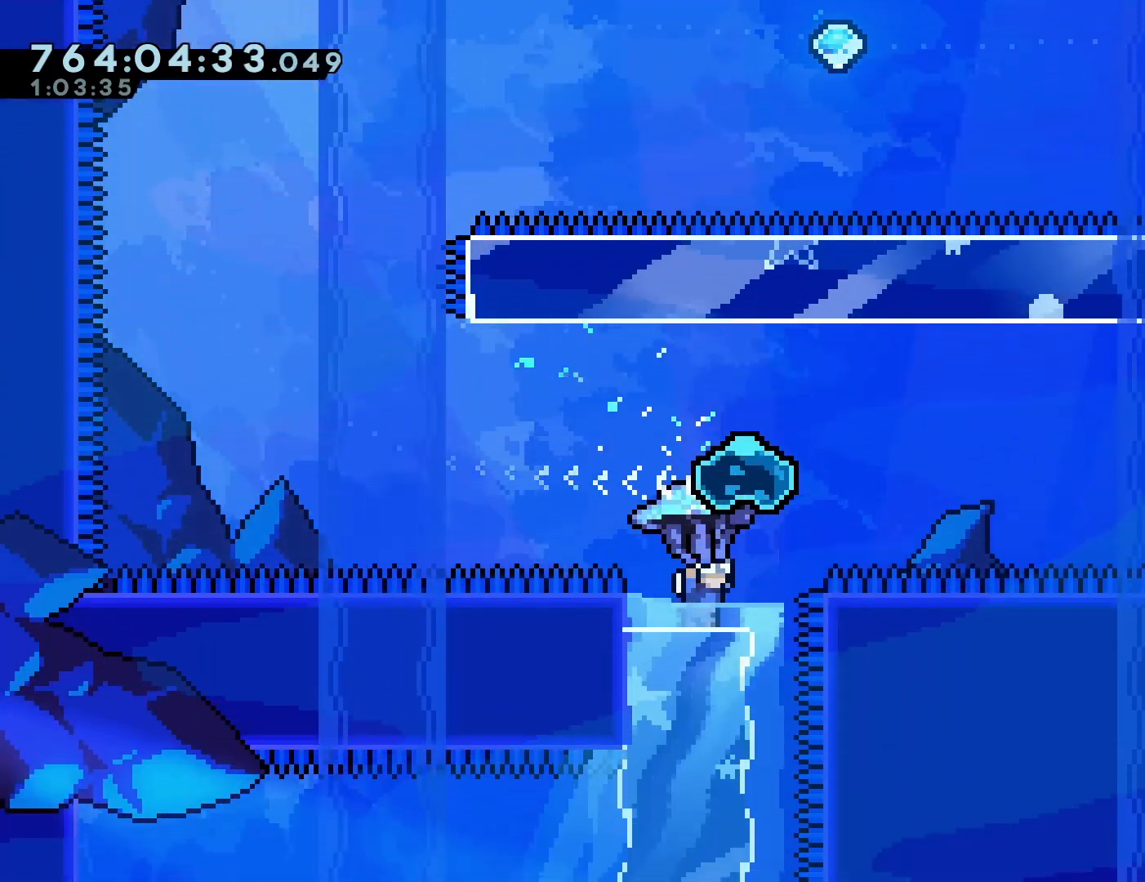
{"dt_ms": 500, "buttons": ["R1"], "left_stick": "center", "events": [[67, "DPAD_RIGHT", "up"], [433, "DPAD_RIGHT", "down"], [467, "DPAD_RIGHT", "up"]]}
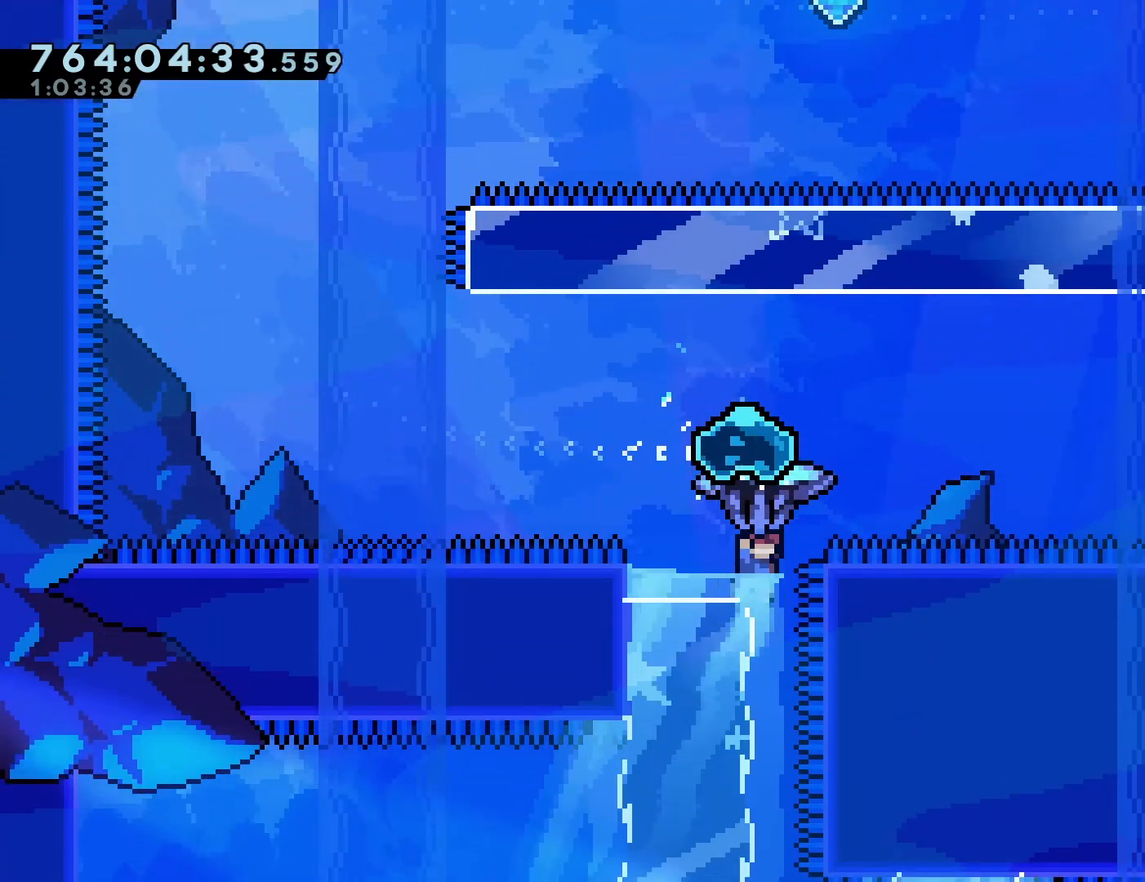
{"dt_ms": 500, "buttons": ["R1"], "left_stick": "center", "events": [[267, "DPAD_RIGHT", "down"], [283, "DPAD_RIGHT", "up"]]}
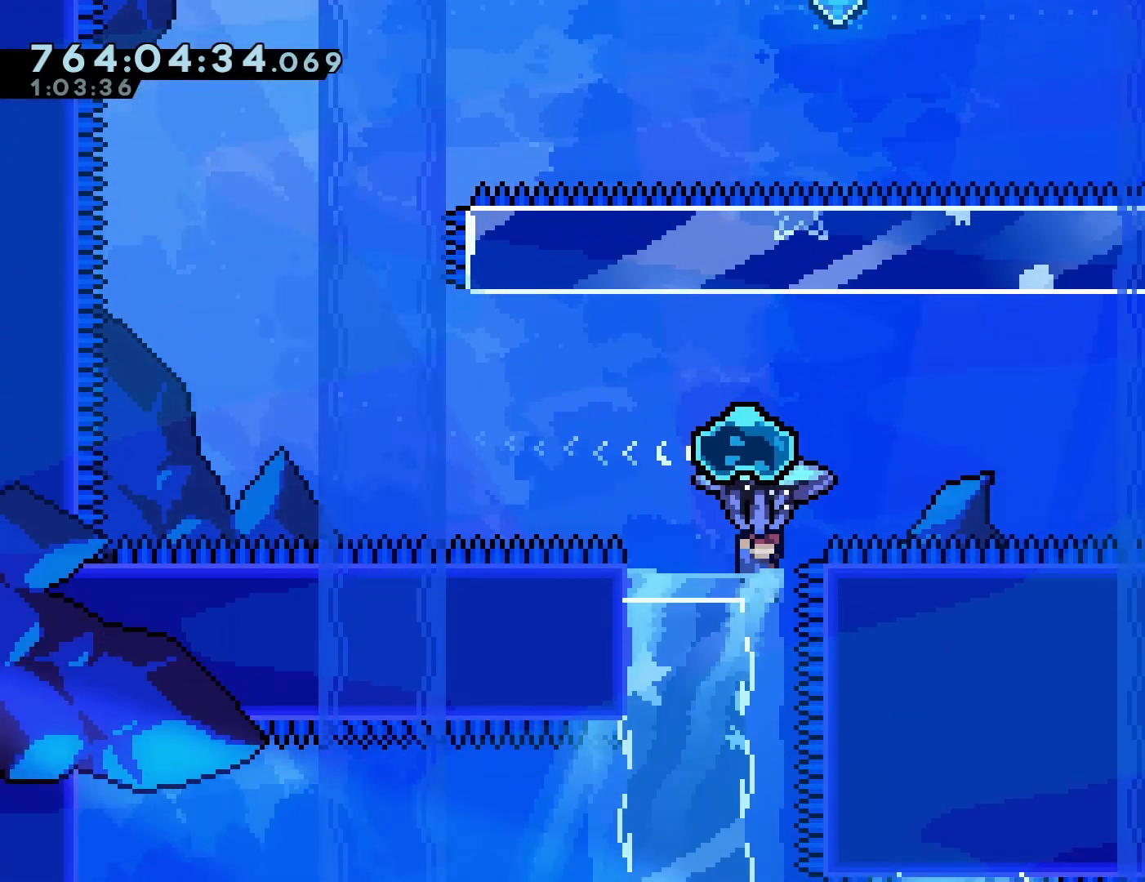
{"dt_ms": 1000, "buttons": ["R1", "DPAD_DOWN"], "left_stick": "center"}
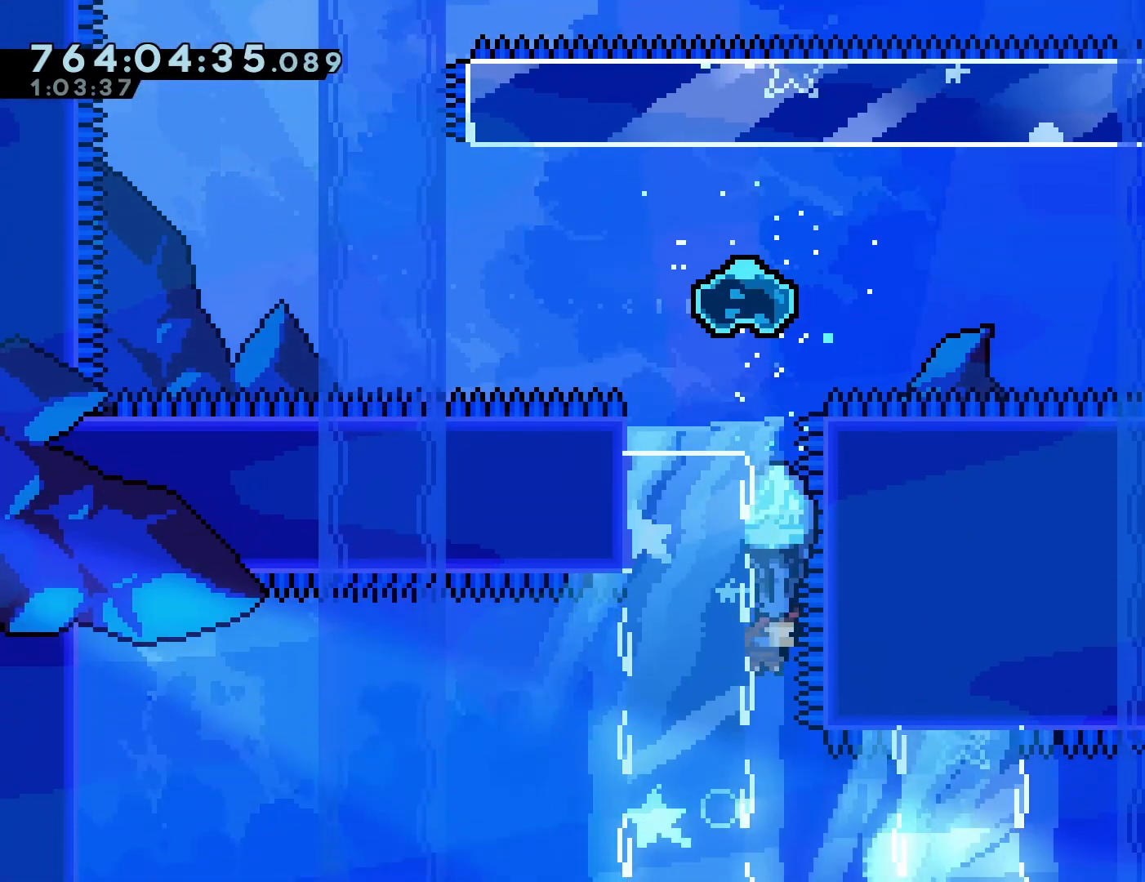
{"dt_ms": 500, "buttons": ["R1"], "left_stick": "center", "events": [[383, "DPAD_DOWN", "up"]]}
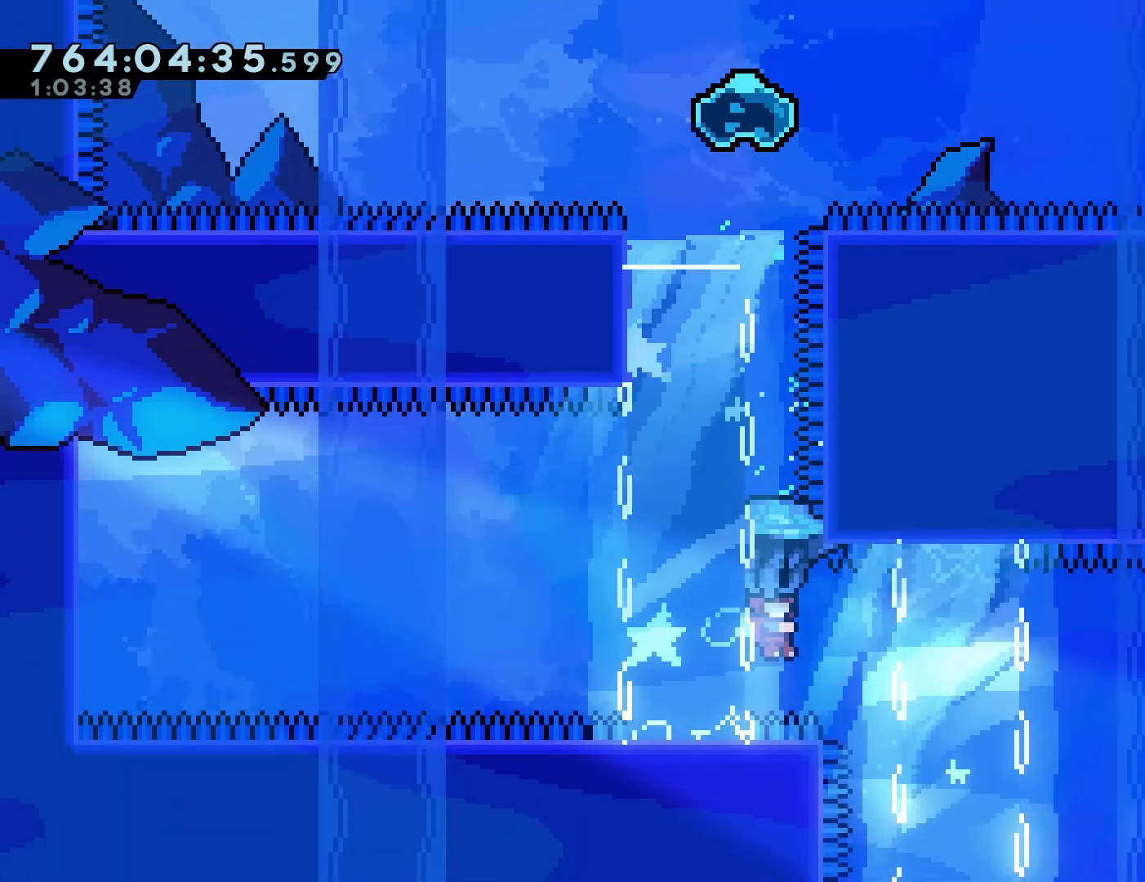
{"dt_ms": 500, "buttons": ["R1", "DPAD_DOWN"], "left_stick": "center"}
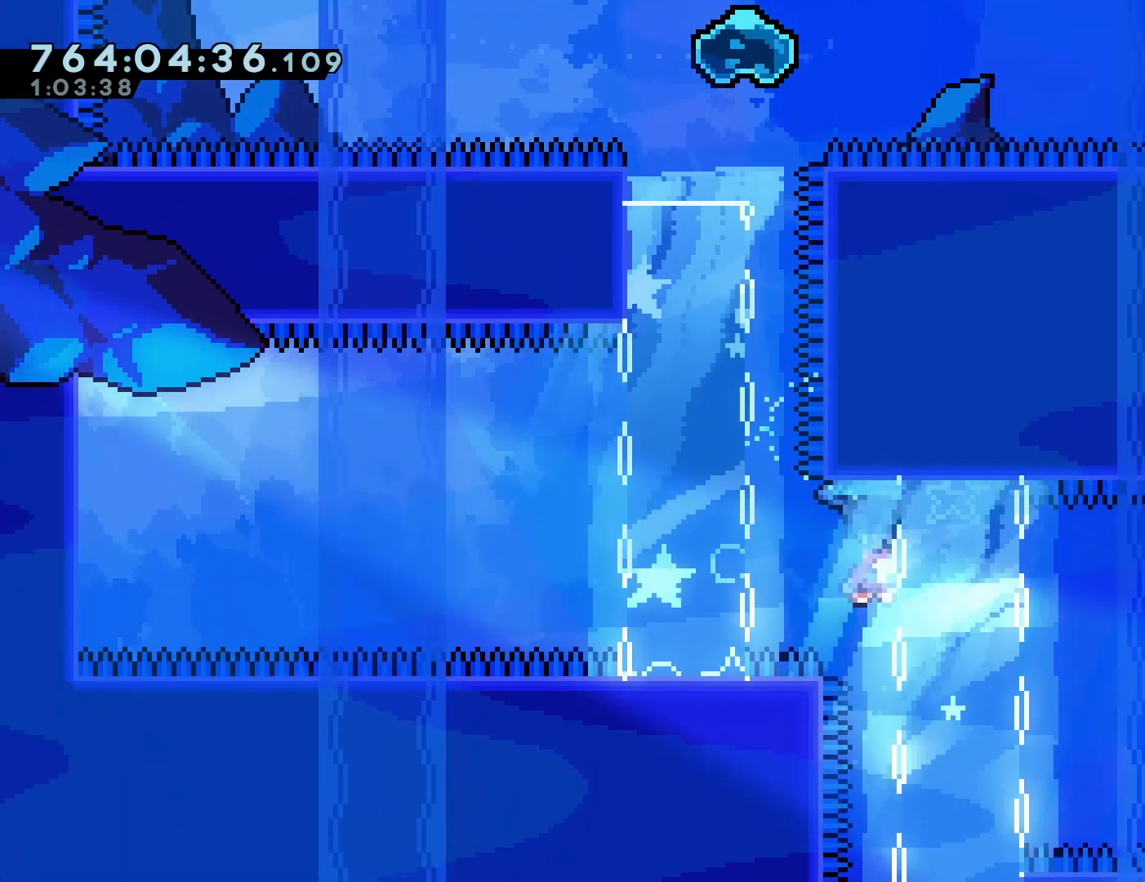
{"dt_ms": 500, "buttons": ["R1", "DPAD_DOWN"], "left_stick": "center", "events": []}
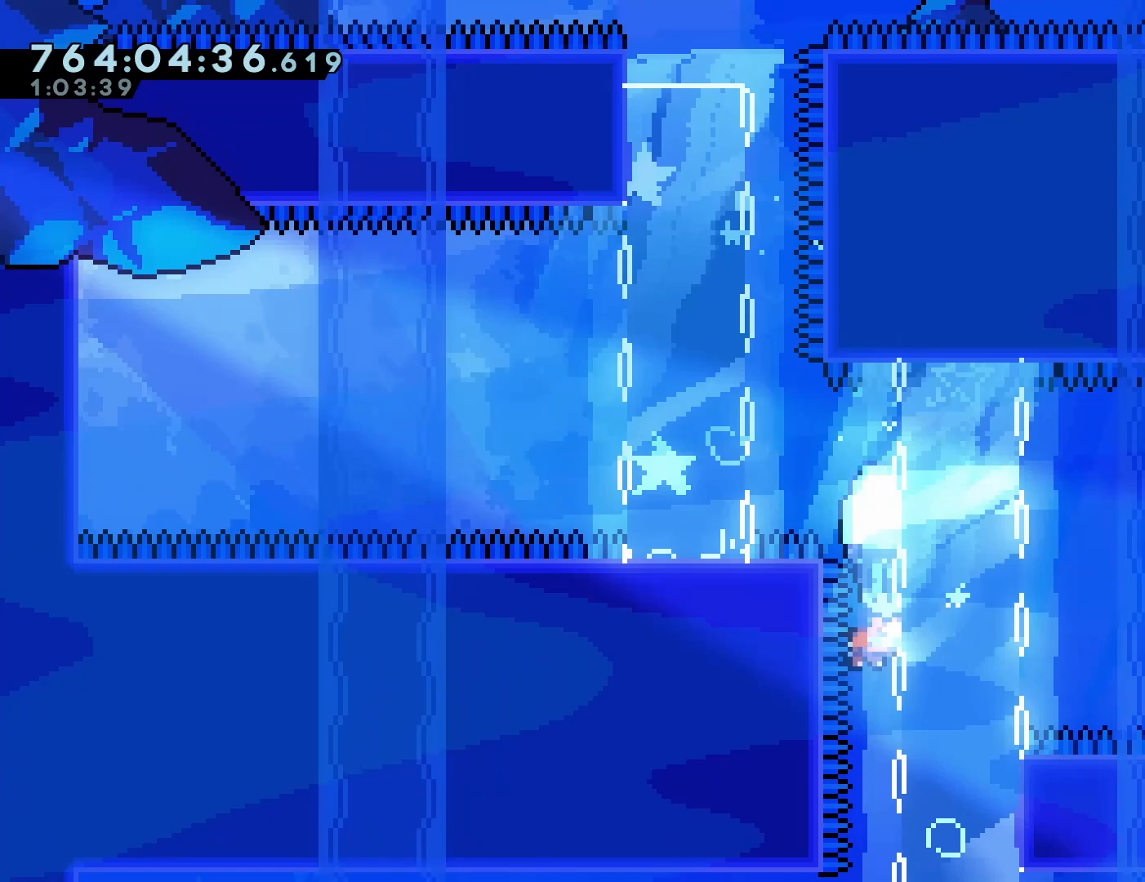
{"dt_ms": 500, "buttons": ["R1", "DPAD_DOWN"], "left_stick": "center", "events": []}
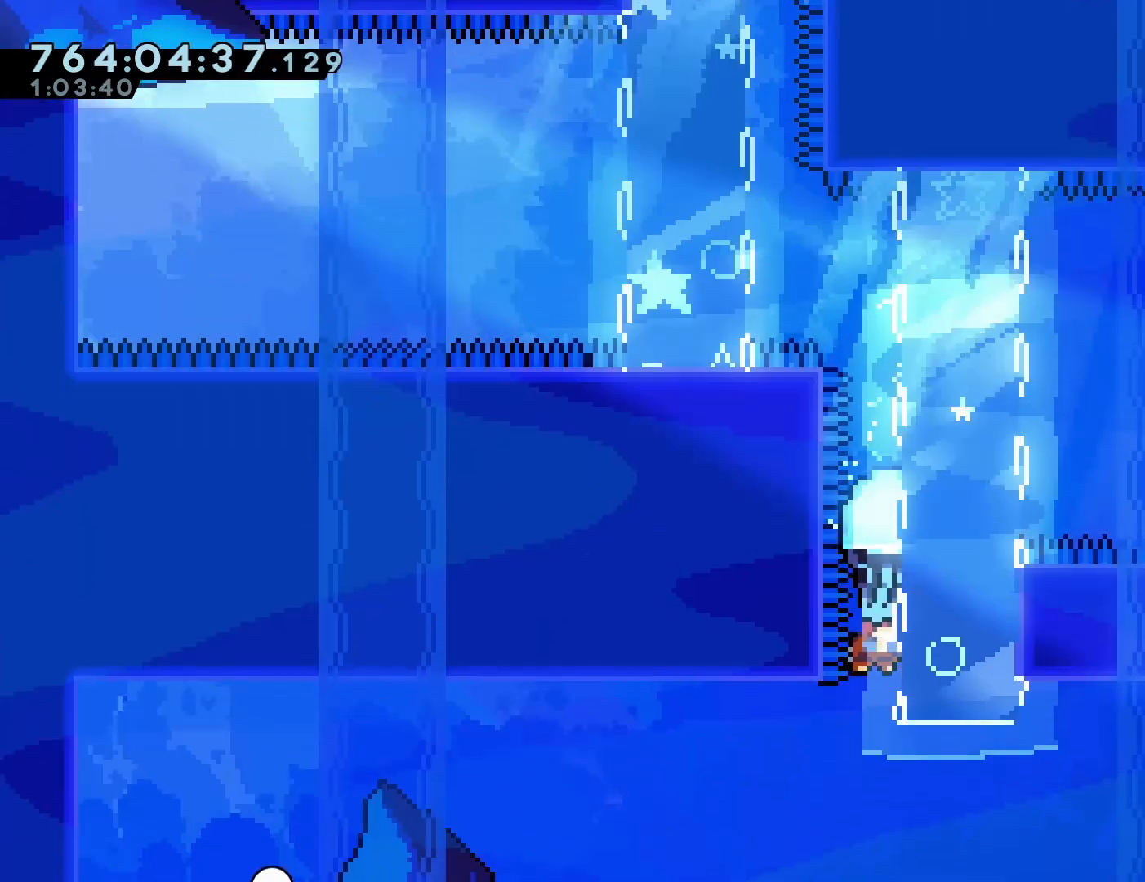
{"dt_ms": 500, "buttons": ["R1", "DPAD_DOWN", "DPAD_RIGHT"], "left_stick": "center", "events": [[500, "DPAD_RIGHT", "down"]]}
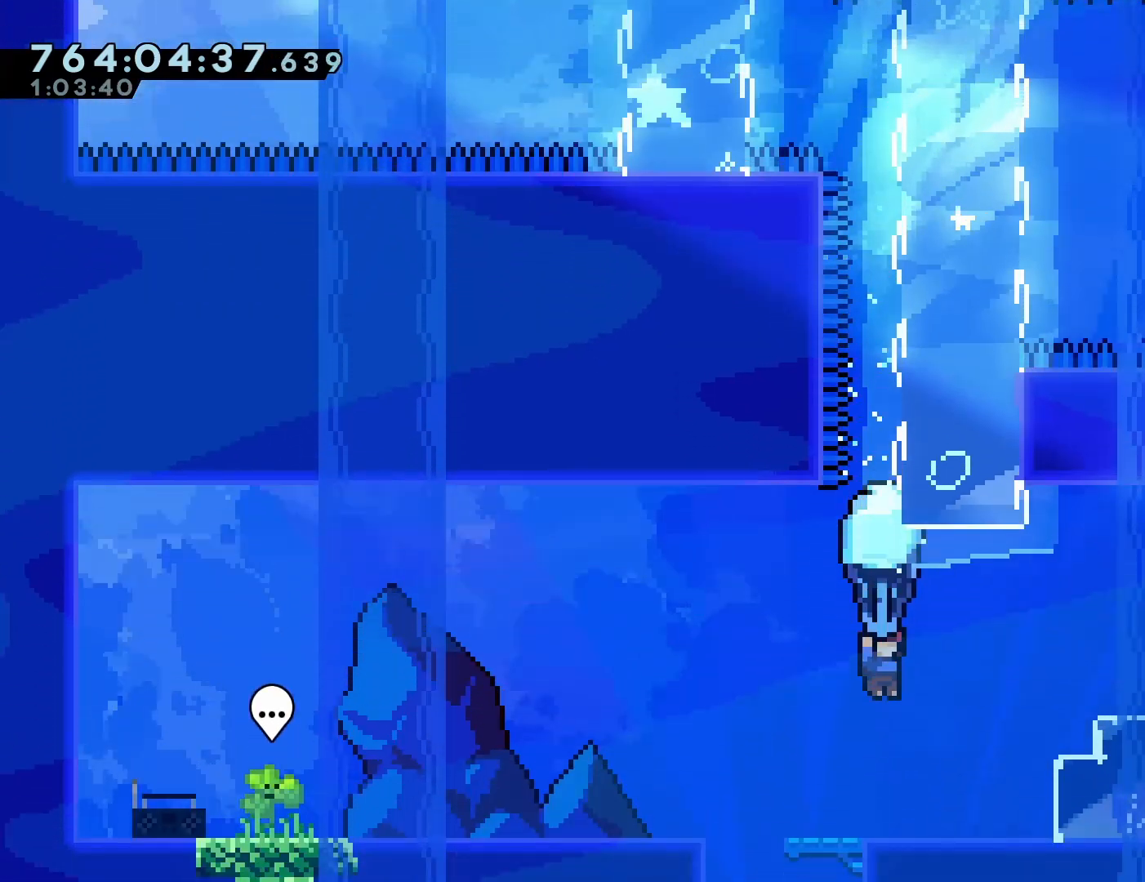
{"dt_ms": 500, "buttons": ["R1", "DPAD_LEFT"], "left_stick": "center"}
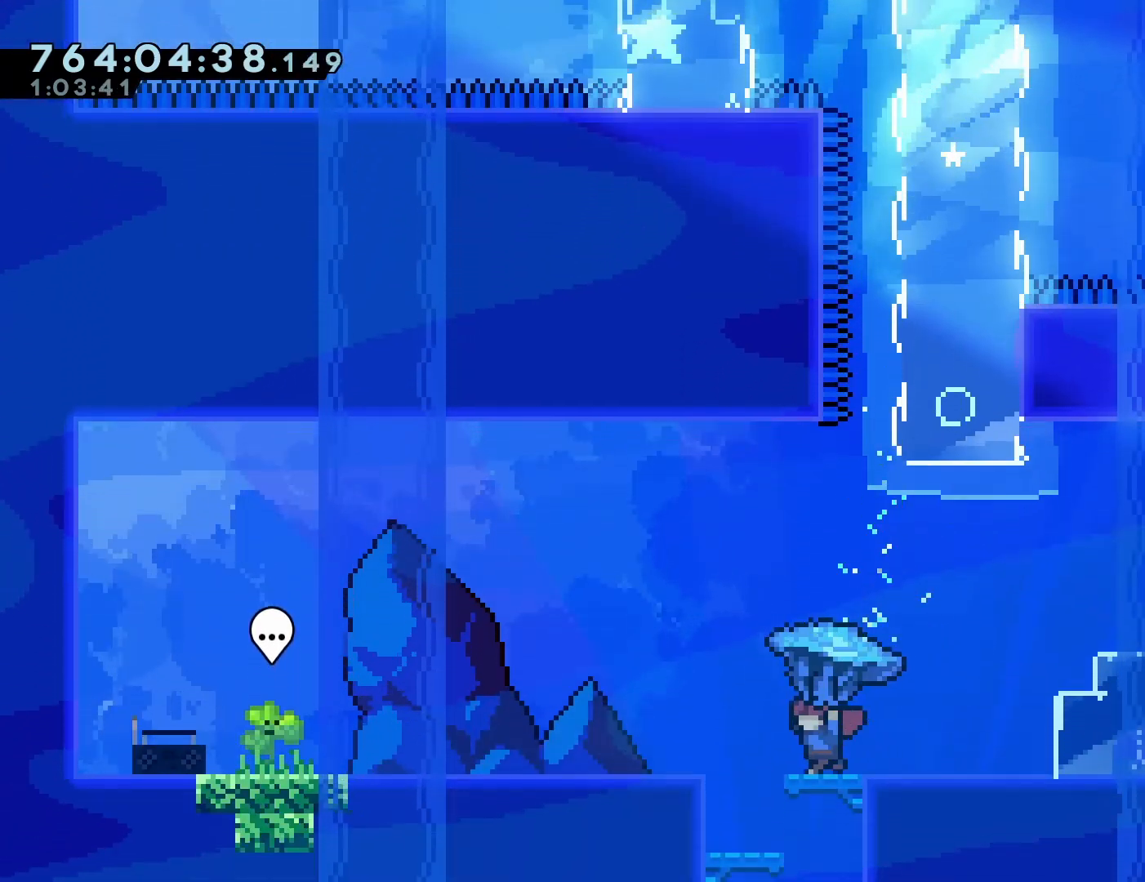
{"dt_ms": 500, "buttons": ["R1", "DPAD_RIGHT"], "left_stick": "center", "events": [[150, "DPAD_LEFT", "up"], [250, "DPAD_RIGHT", "down"]]}
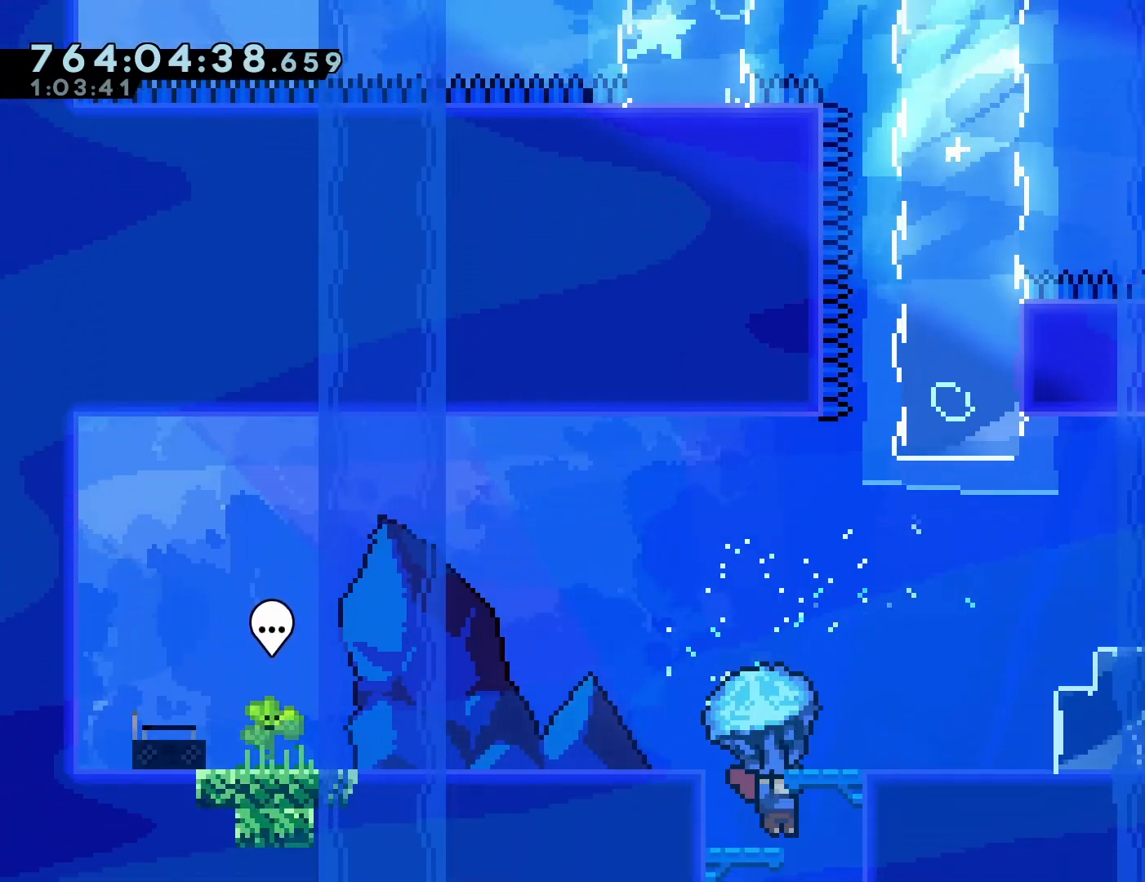
{"dt_ms": 500, "buttons": ["R1"], "left_stick": "center"}
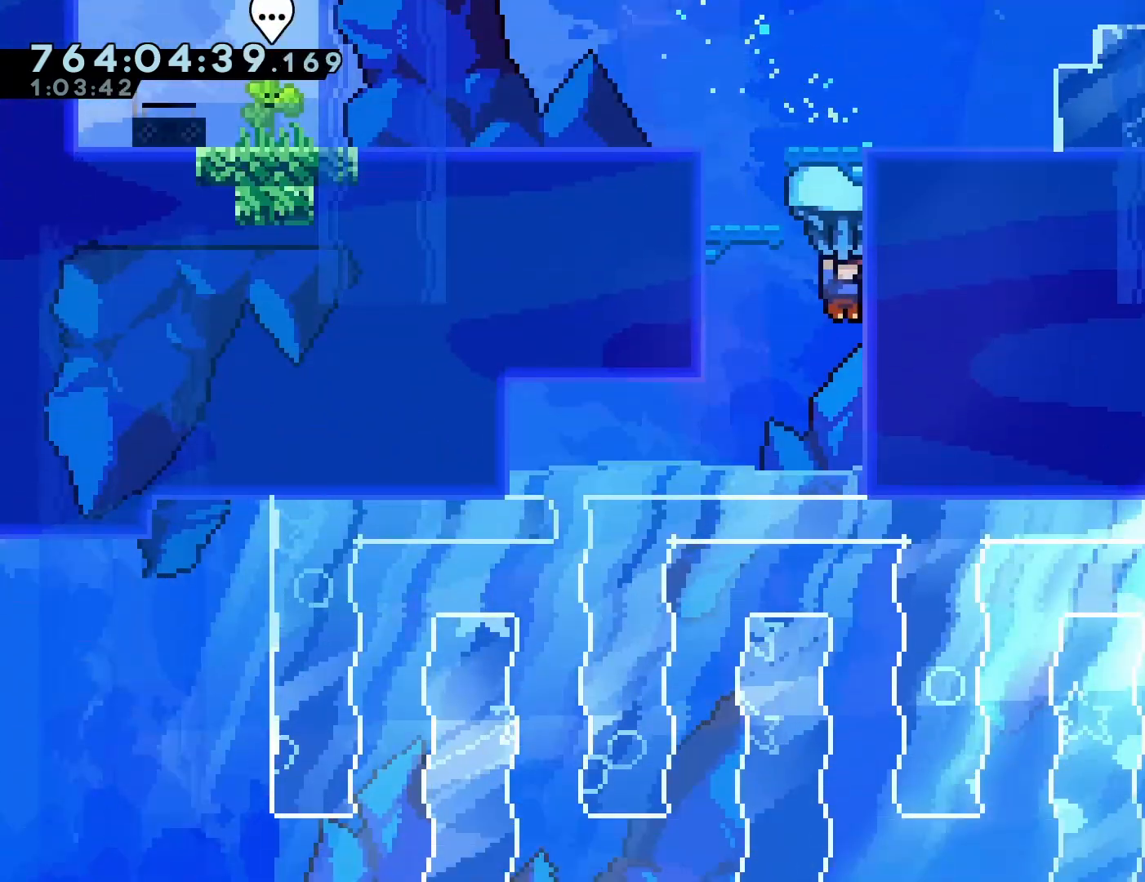
{"dt_ms": 500, "buttons": ["R1", "DPAD_LEFT"], "left_stick": "center", "events": [[417, "DPAD_LEFT", "down"]]}
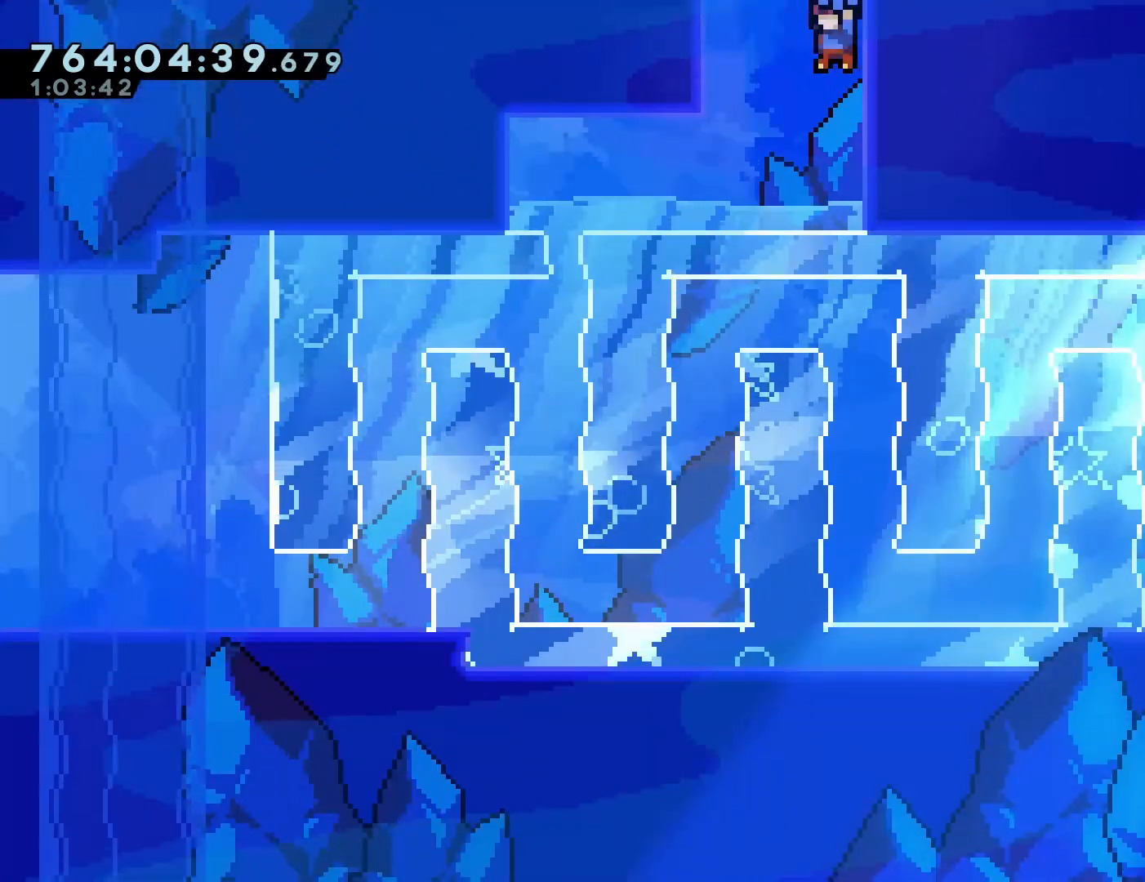
{"dt_ms": 500, "buttons": ["R1", "DPAD_LEFT"], "left_stick": "center", "events": []}
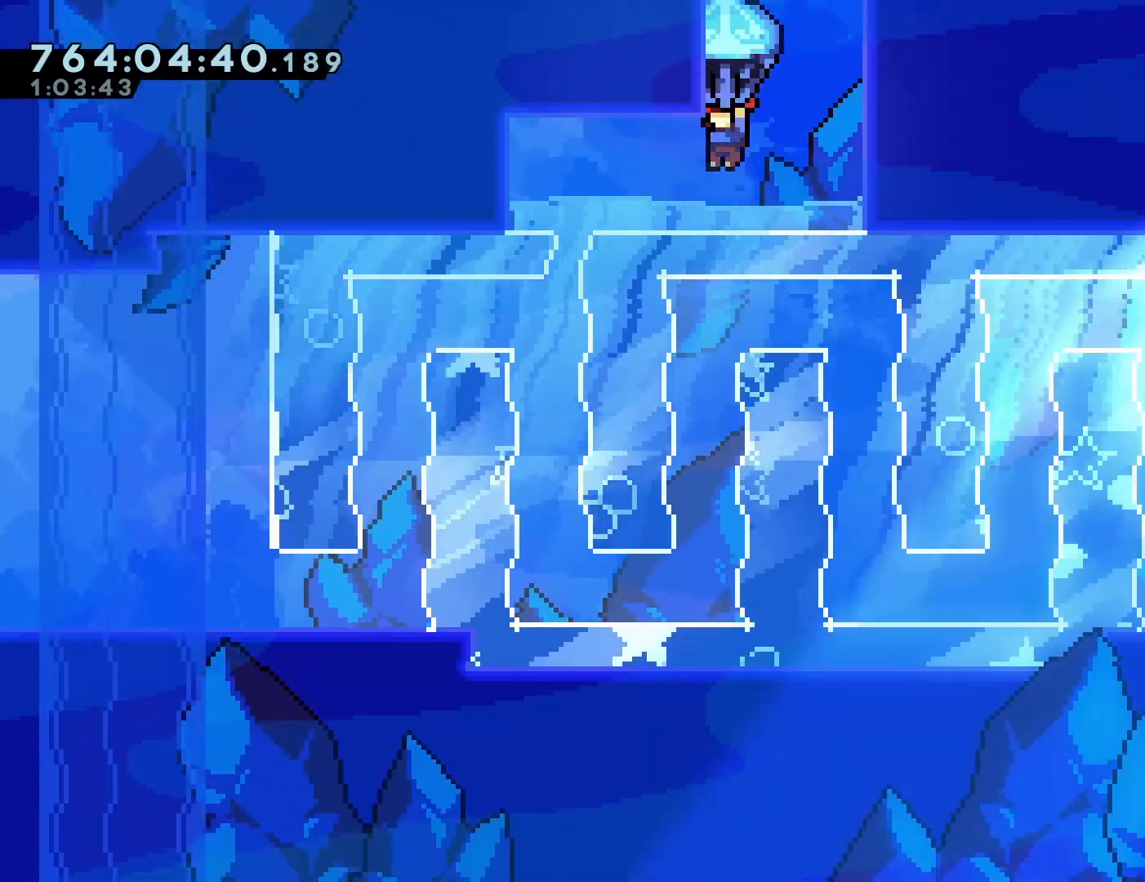
{"dt_ms": 500, "buttons": ["R1"], "left_stick": "center", "events": [[400, "DPAD_LEFT", "up"]]}